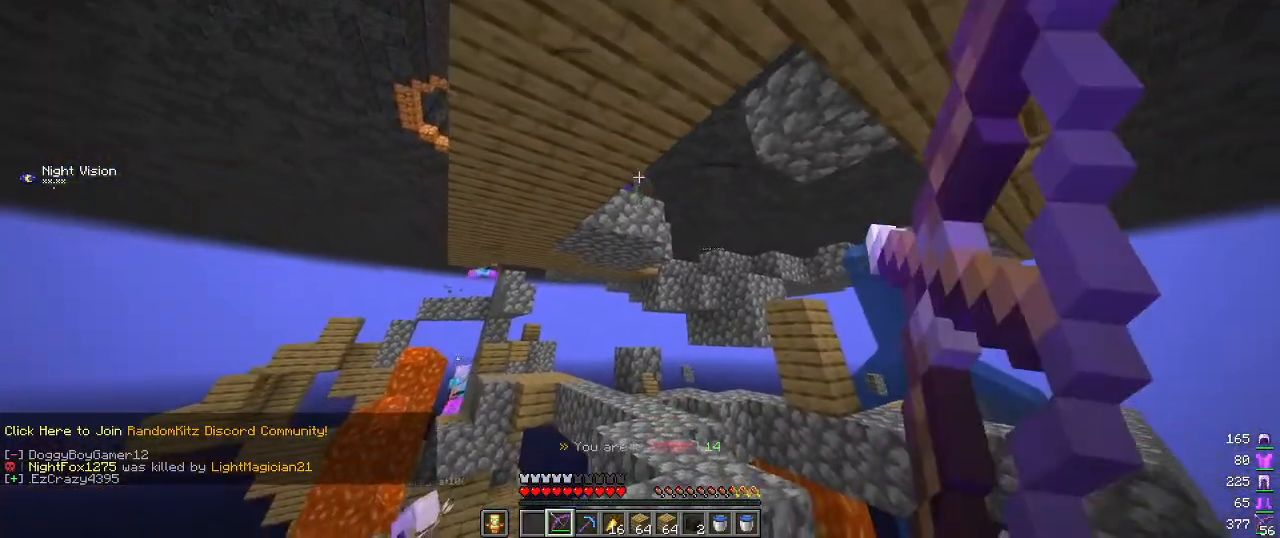
Gameplay with keyboard and mouse; each line is a JSON object with the keys and mouse buttons held at the frame after it. "events" lists presses ("down") and releases ("up") of "a", "d", "s", "w", "mouse_left" and "mouse_right" between this image and that frame as [ms after this image, input, new state], when the widget could be followed in between. "mouse_left", "mouse_right" = the "left", "right" buttons of the "mouse" list. No other keys are recorded. Fast repeated clicks can show as one long hold. Mouse movement is not recorded.
{"keys": ["s"], "mouse": [], "events": [[317, "mouse_right", "up"]]}
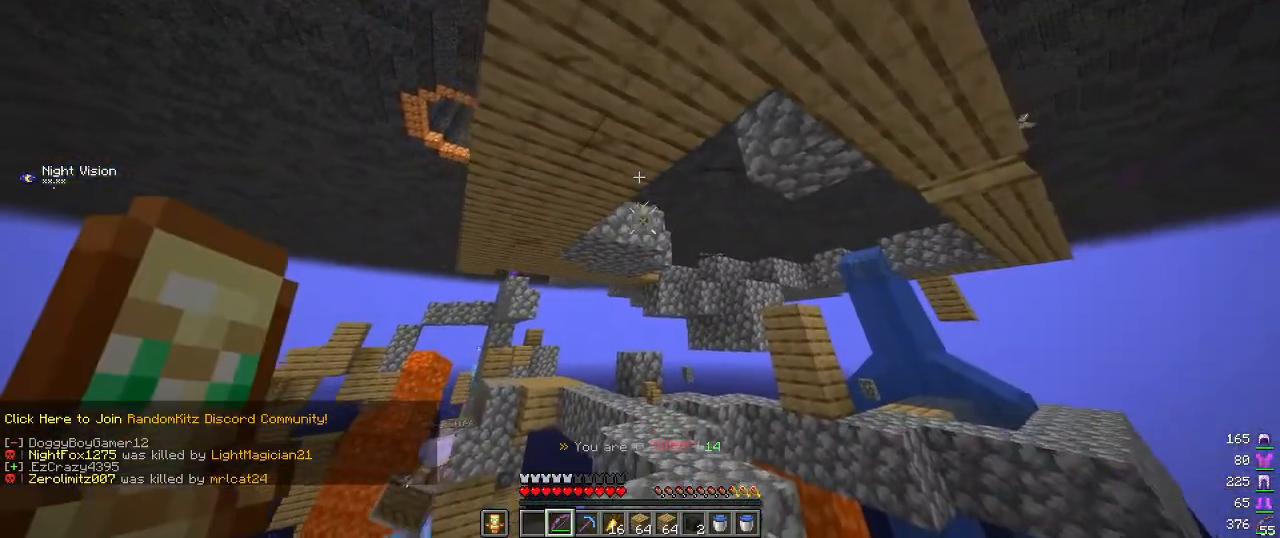
{"keys": ["a", "s"], "mouse": ["right"], "events": [[200, "a", "down"], [284, "mouse_right", "down"]]}
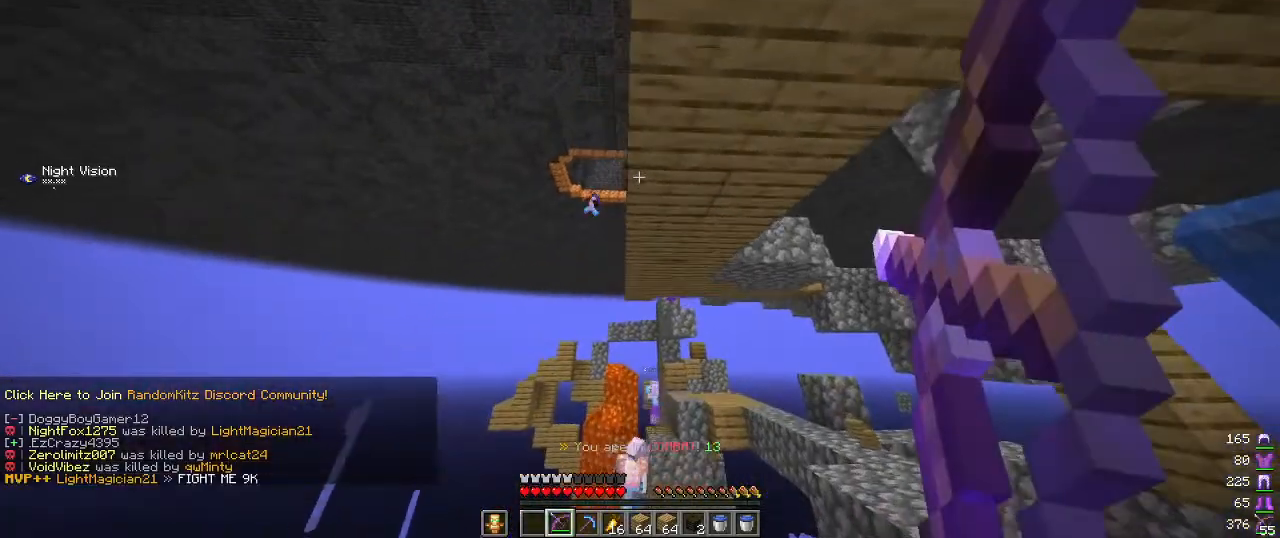
{"keys": [], "mouse": ["right"], "events": [[50, "a", "up"], [117, "s", "up"], [300, "s", "down"], [500, "s", "up"]]}
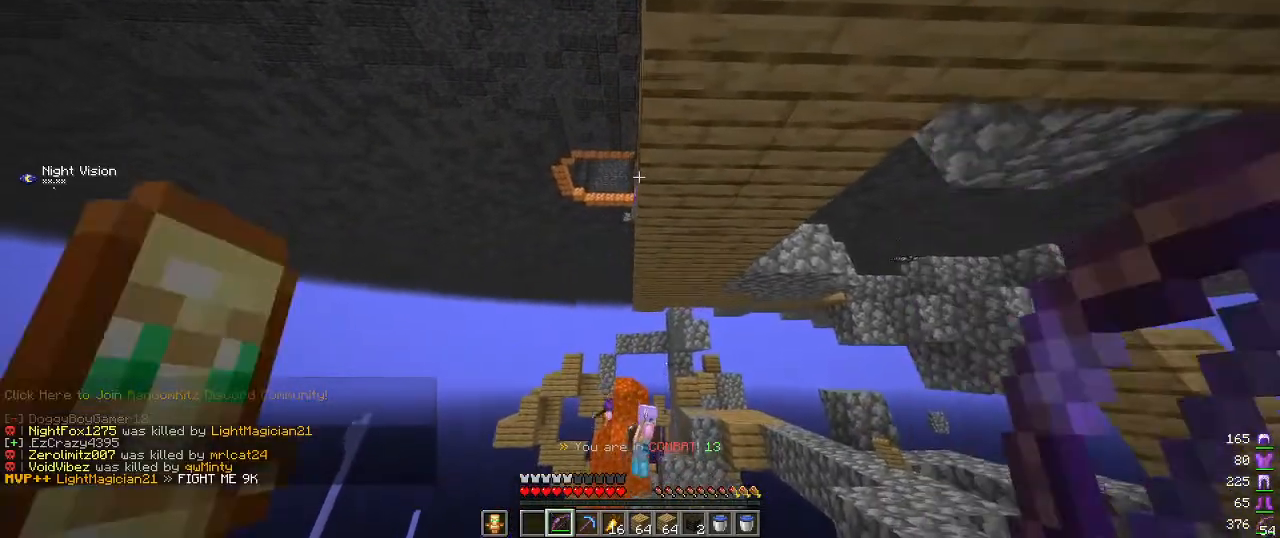
{"keys": [], "mouse": ["right"], "events": [[17, "mouse_right", "up"], [117, "d", "down"], [267, "d", "up"], [284, "a", "down"], [300, "mouse_right", "down"], [450, "a", "up"]]}
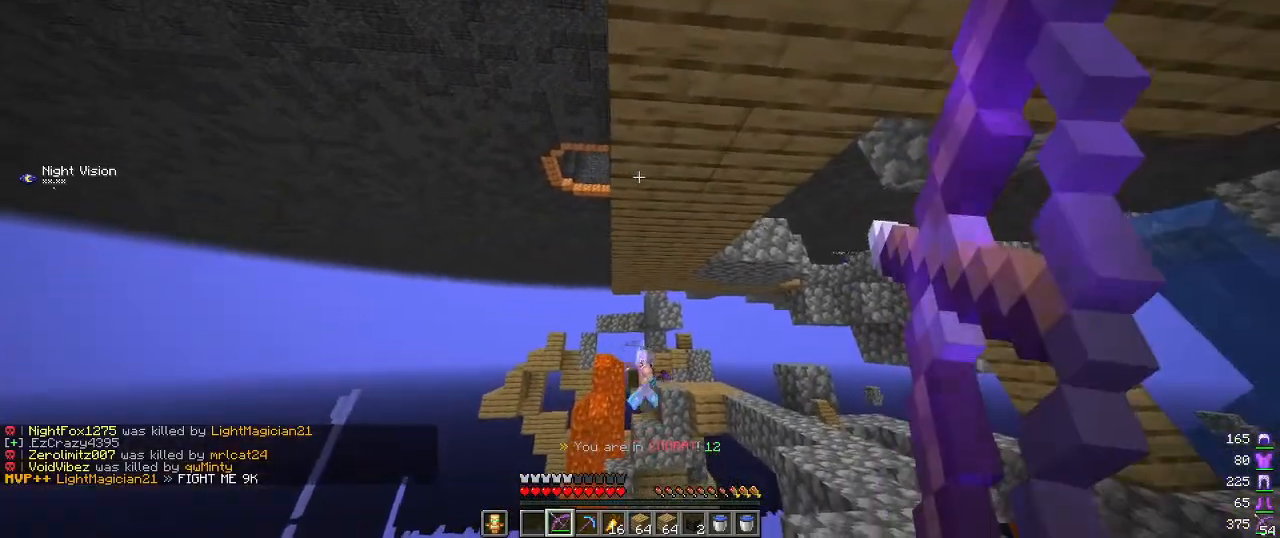
{"keys": [], "mouse": ["right"], "events": [[184, "a", "down"], [334, "a", "up"]]}
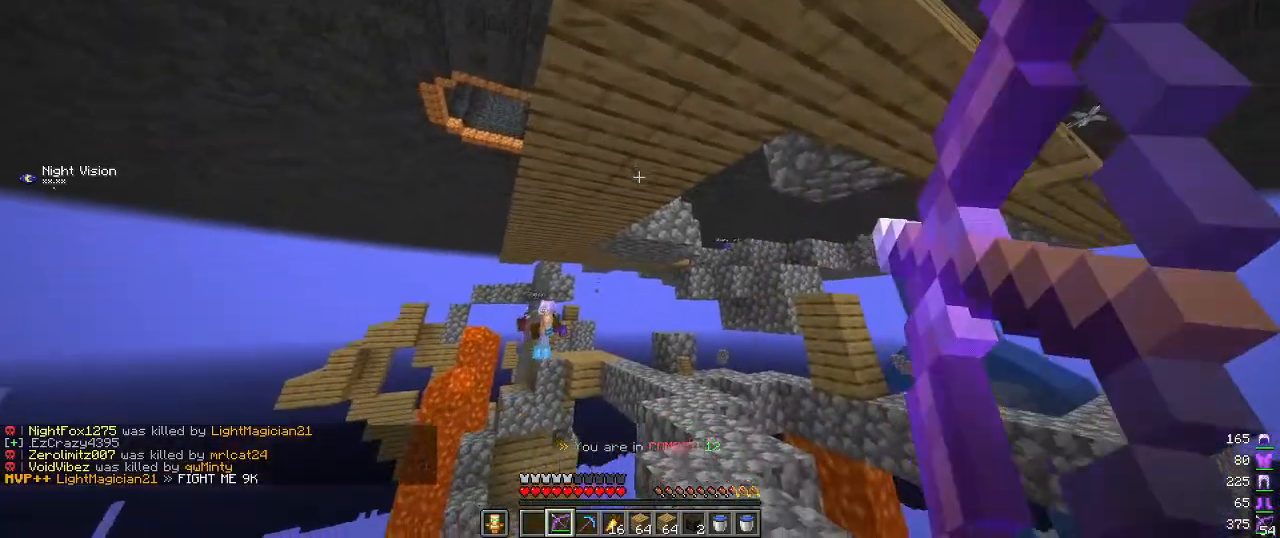
{"keys": ["s"], "mouse": [], "events": [[434, "s", "down"], [450, "mouse_right", "up"]]}
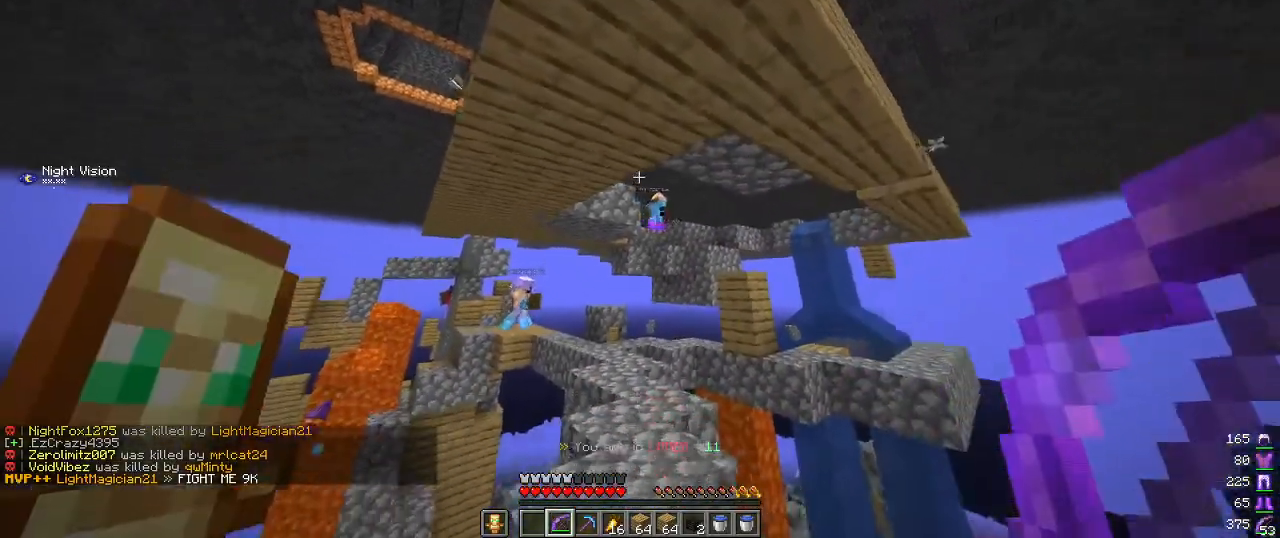
{"keys": ["a"], "mouse": ["right"], "events": [[467, "mouse_right", "down"], [484, "s", "up"], [500, "a", "down"]]}
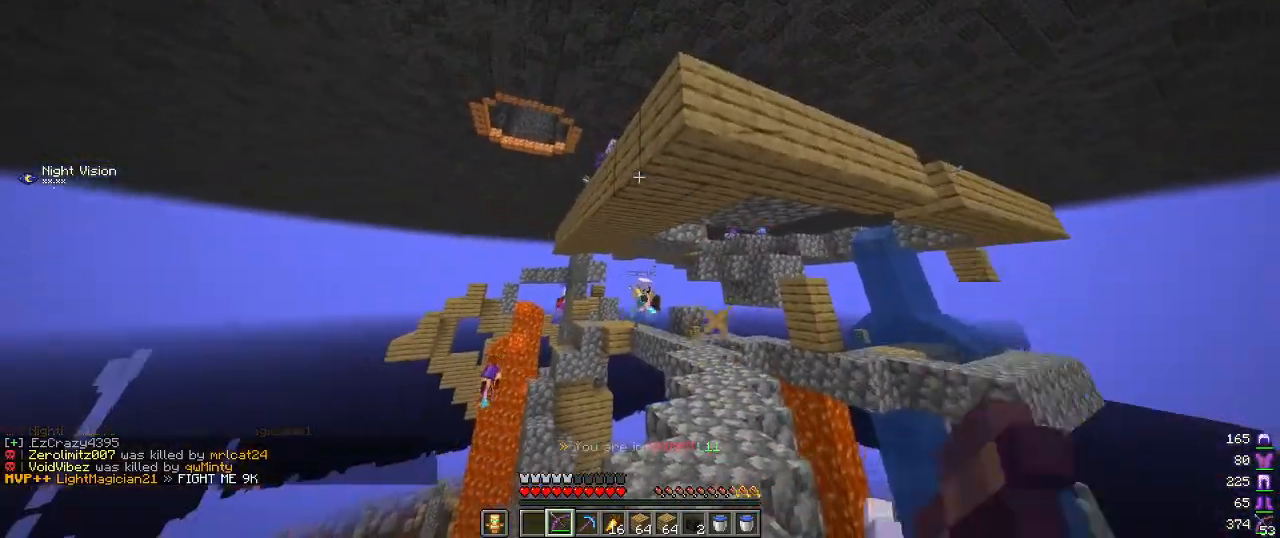
{"keys": ["s"], "mouse": ["right"], "events": [[150, "a", "up"], [334, "s", "down"]]}
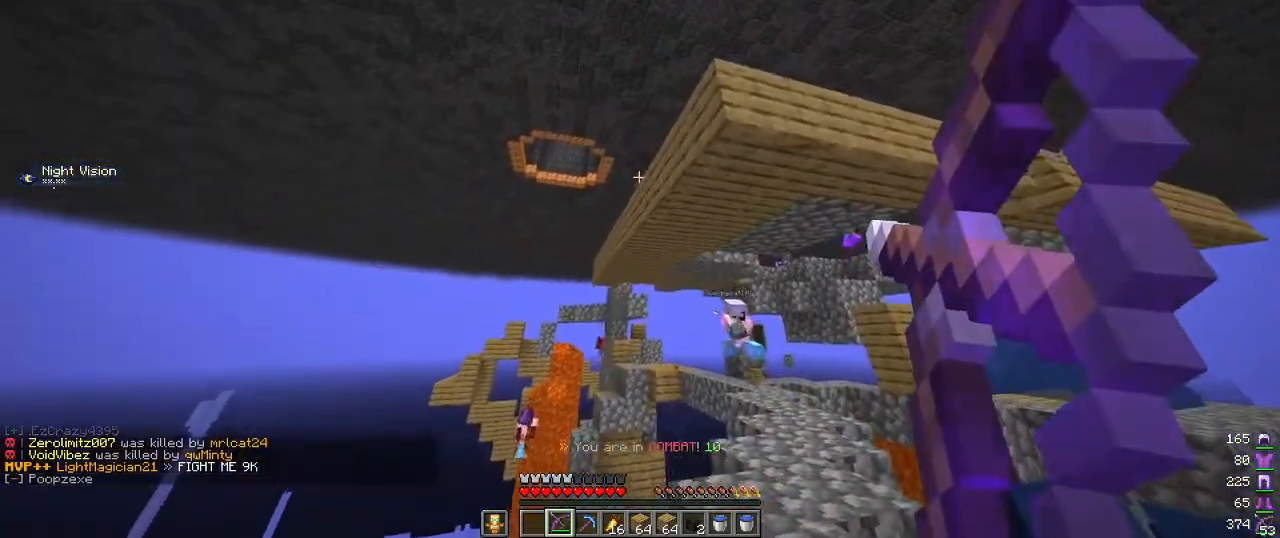
{"keys": ["s"], "mouse": ["right"], "events": [[167, "mouse_right", "up"], [484, "mouse_right", "down"]]}
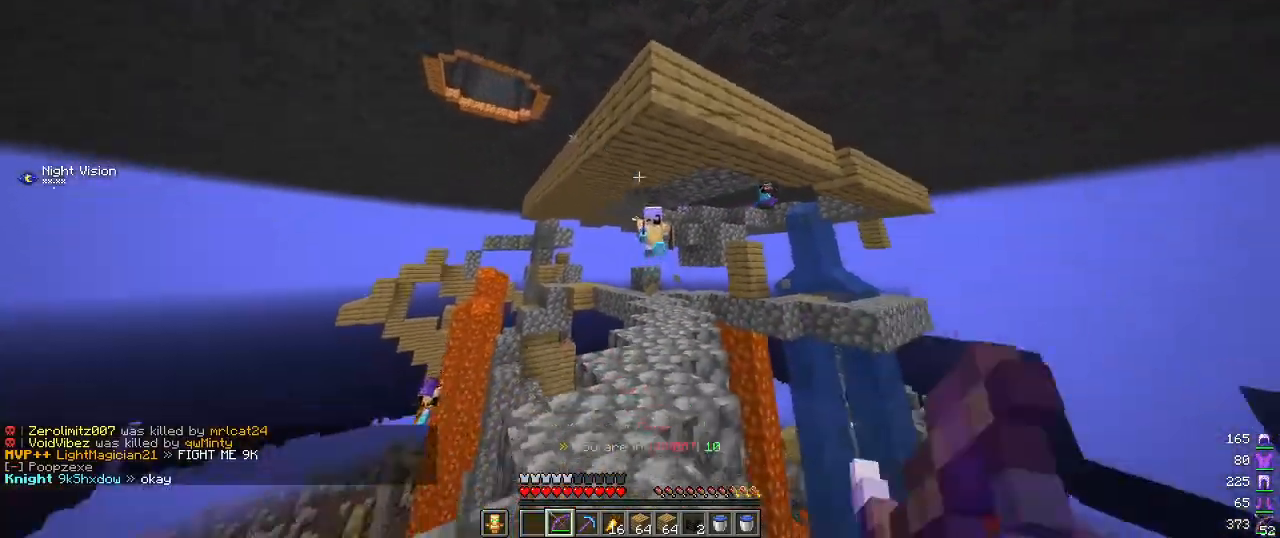
{"keys": ["a"], "mouse": ["right"], "events": [[434, "a", "down"], [500, "s", "up"]]}
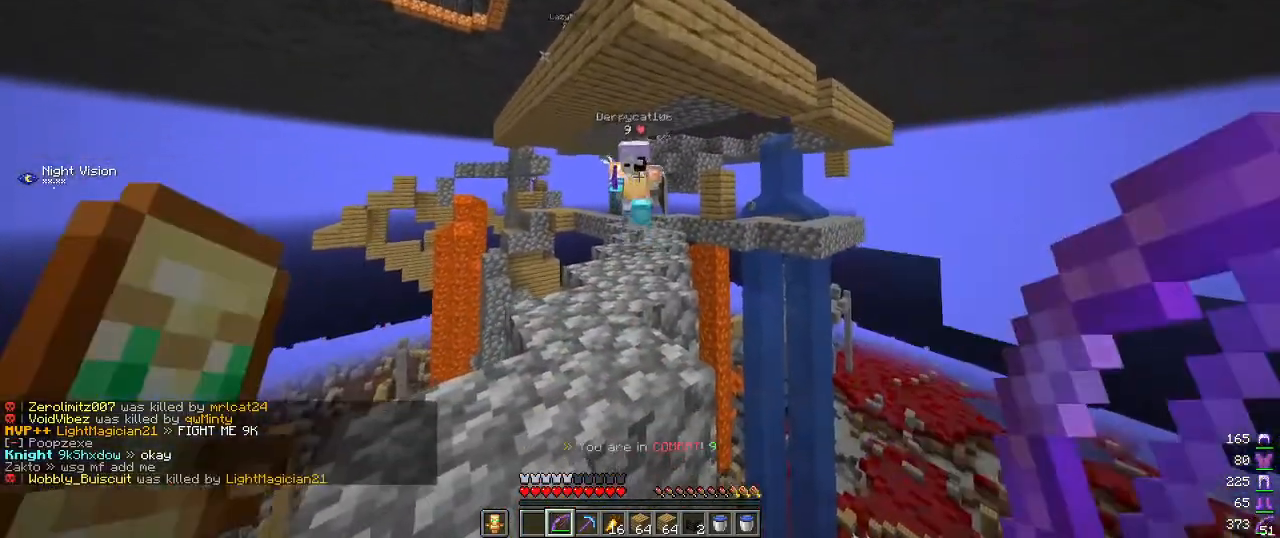
{"keys": ["w"], "mouse": ["left"], "events": [[17, "mouse_right", "up"], [134, "a", "up"], [184, "w", "down"], [317, "mouse_left", "down"]]}
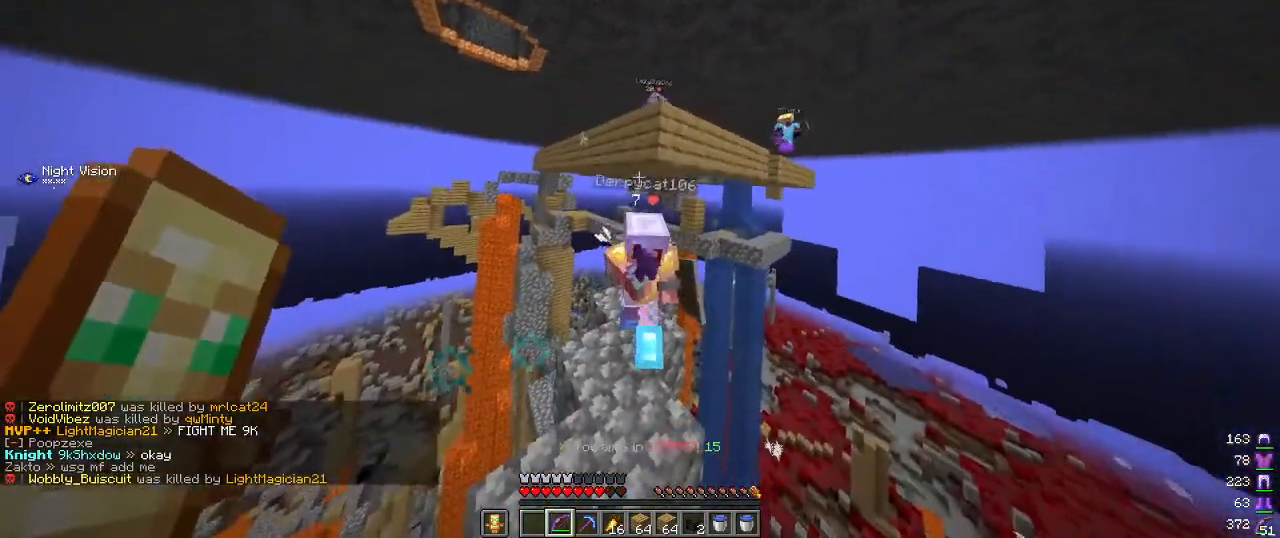
{"keys": ["w"], "mouse": ["left"], "events": []}
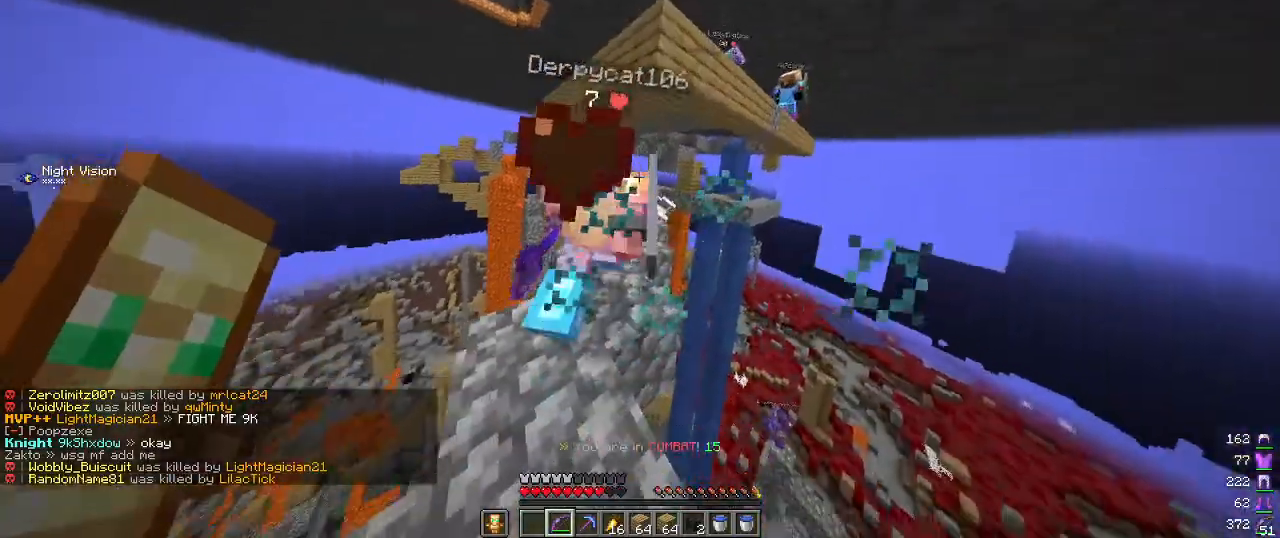
{"keys": ["d", "w"], "mouse": [], "events": [[67, "mouse_left", "up"], [284, "mouse_left", "down"], [417, "mouse_left", "up"], [434, "w", "up"], [484, "d", "down"], [500, "w", "down"]]}
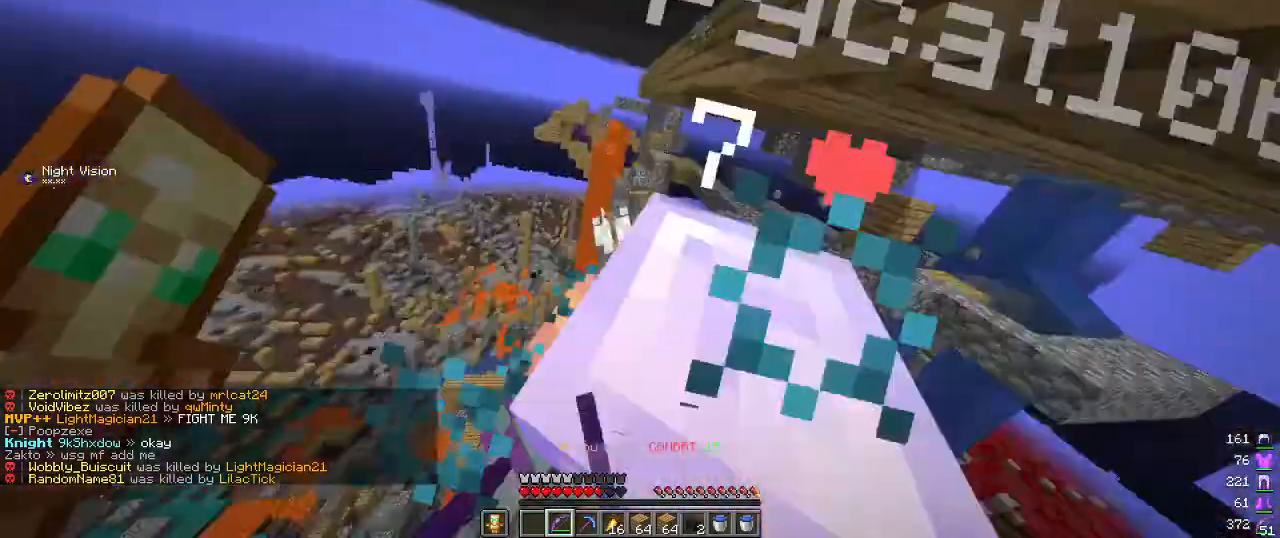
{"keys": ["w"], "mouse": ["left"], "events": [[250, "d", "up"], [467, "mouse_left", "down"]]}
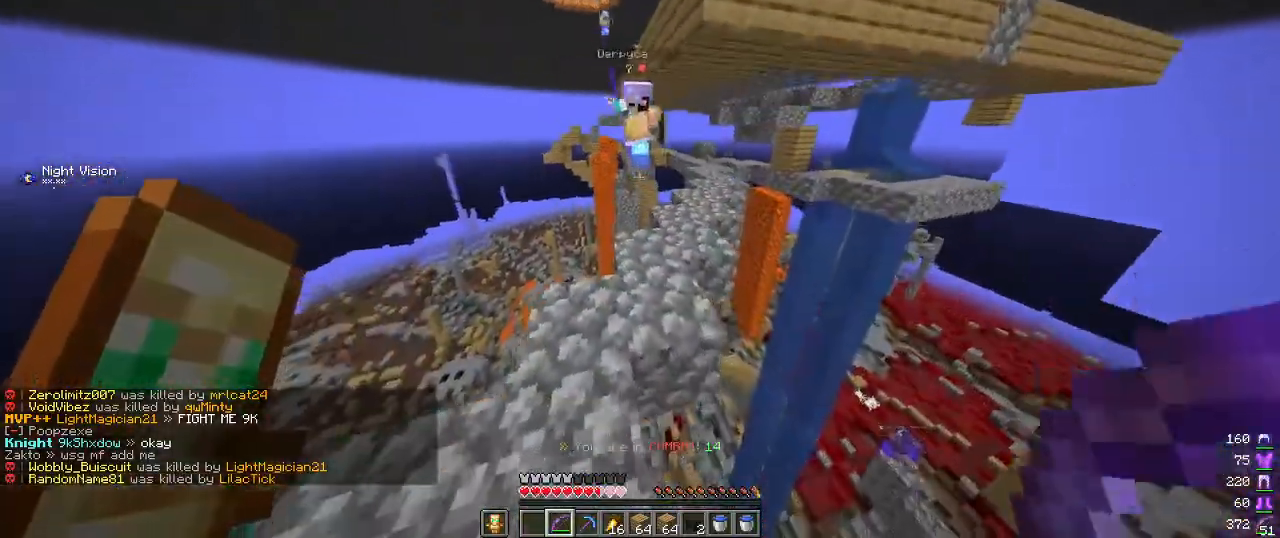
{"keys": ["w"], "mouse": [], "events": [[84, "mouse_left", "up"], [184, "a", "down"], [334, "a", "up"]]}
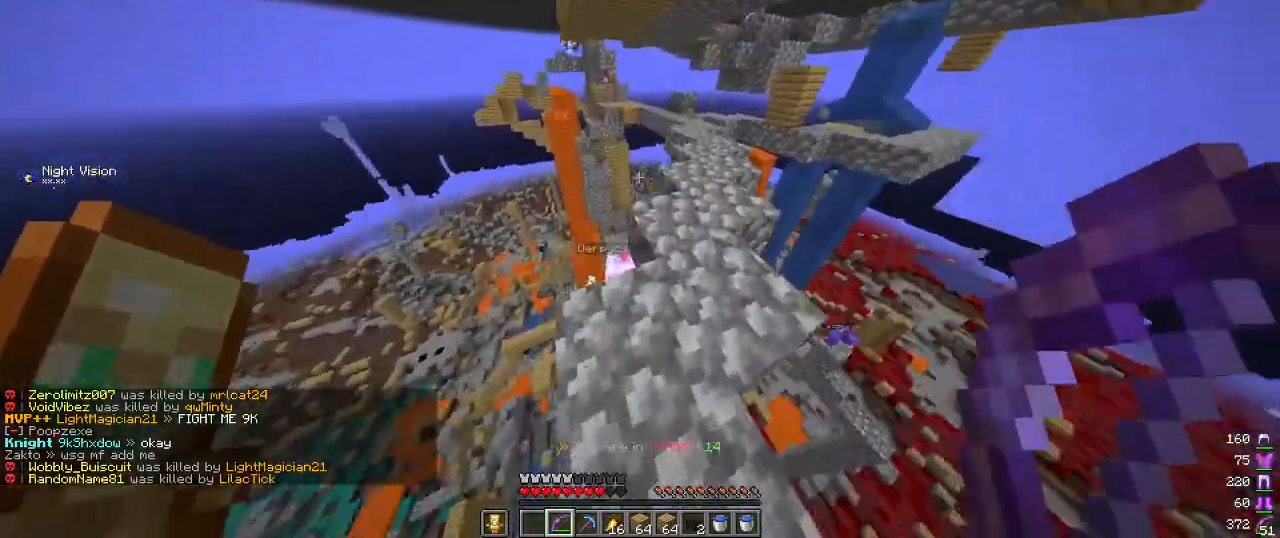
{"keys": ["w"], "mouse": [], "events": []}
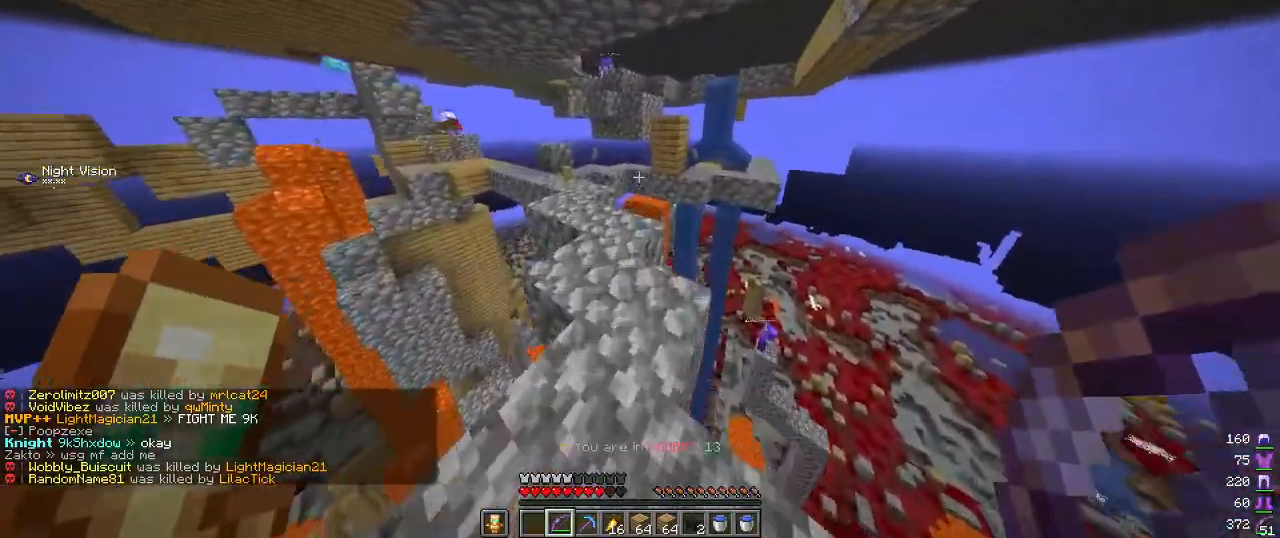
{"keys": ["w"], "mouse": [], "events": []}
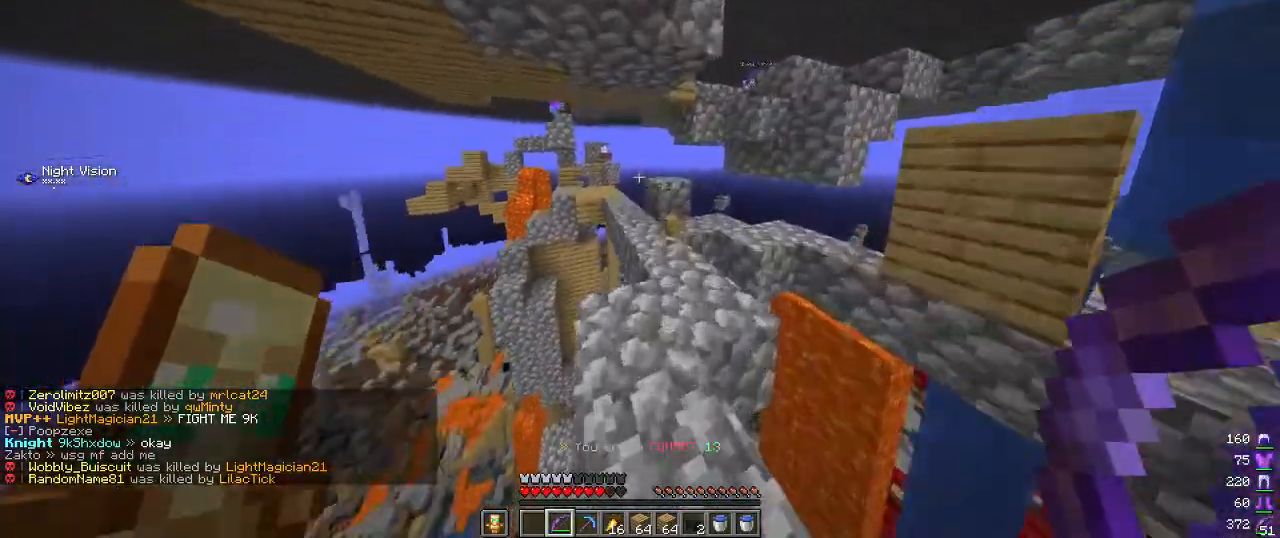
{"keys": ["d", "w"], "mouse": ["right"], "events": [[217, "mouse_right", "down"], [267, "d", "down"]]}
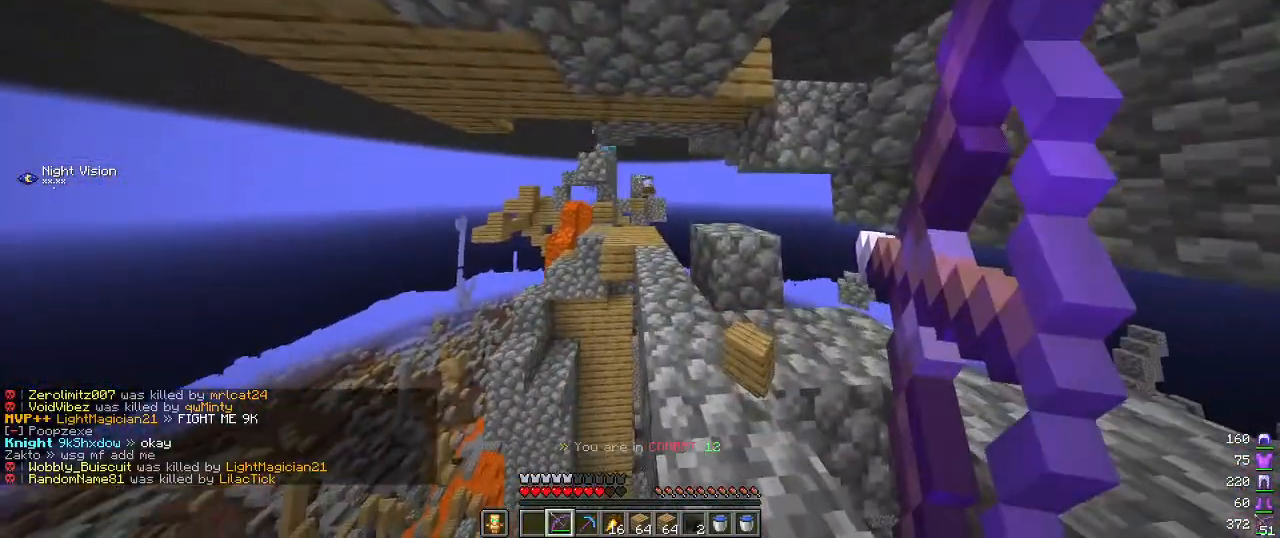
{"keys": ["d", "w"], "mouse": [], "events": [[317, "d", "up"], [450, "d", "down"], [450, "mouse_right", "up"]]}
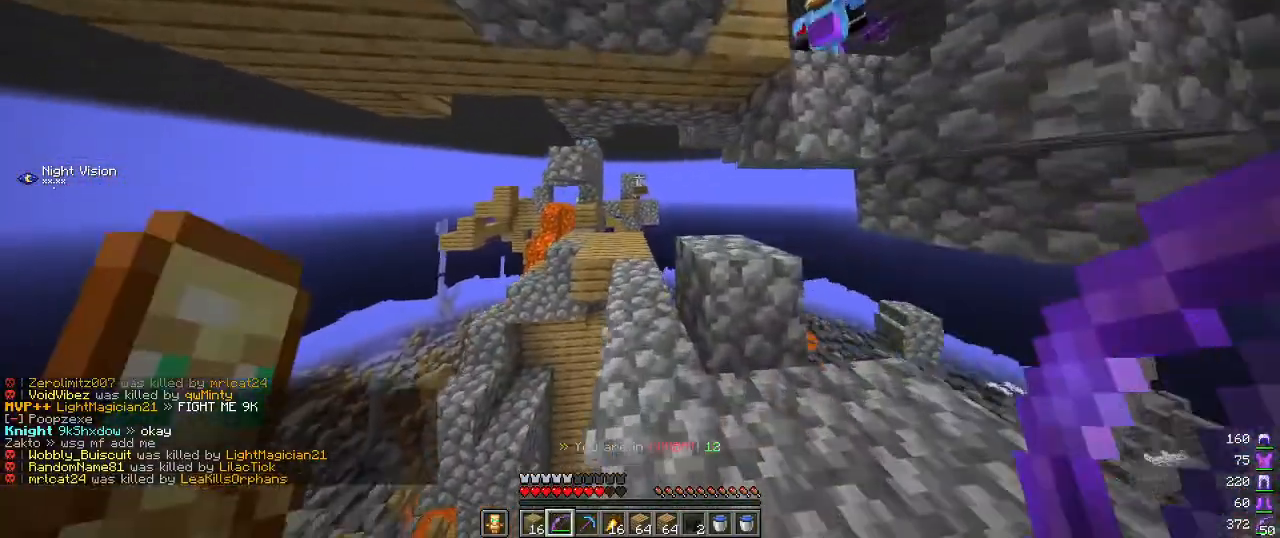
{"keys": ["a", "w"], "mouse": [], "events": [[117, "d", "up"], [484, "a", "down"]]}
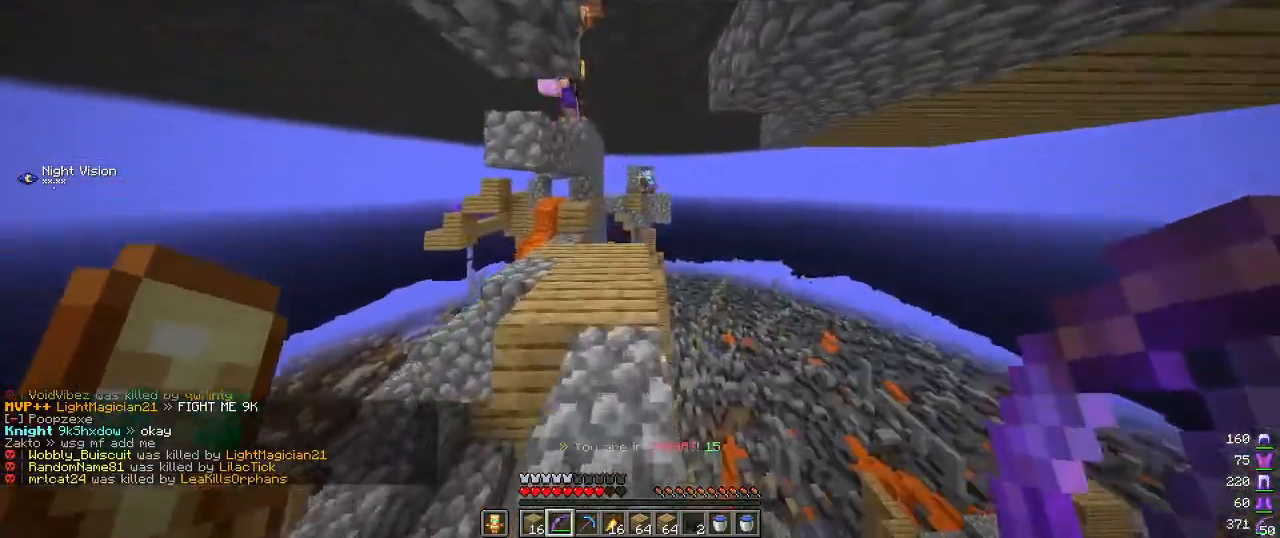
{"keys": ["w"], "mouse": ["right"], "events": [[134, "a", "up"], [134, "mouse_right", "down"]]}
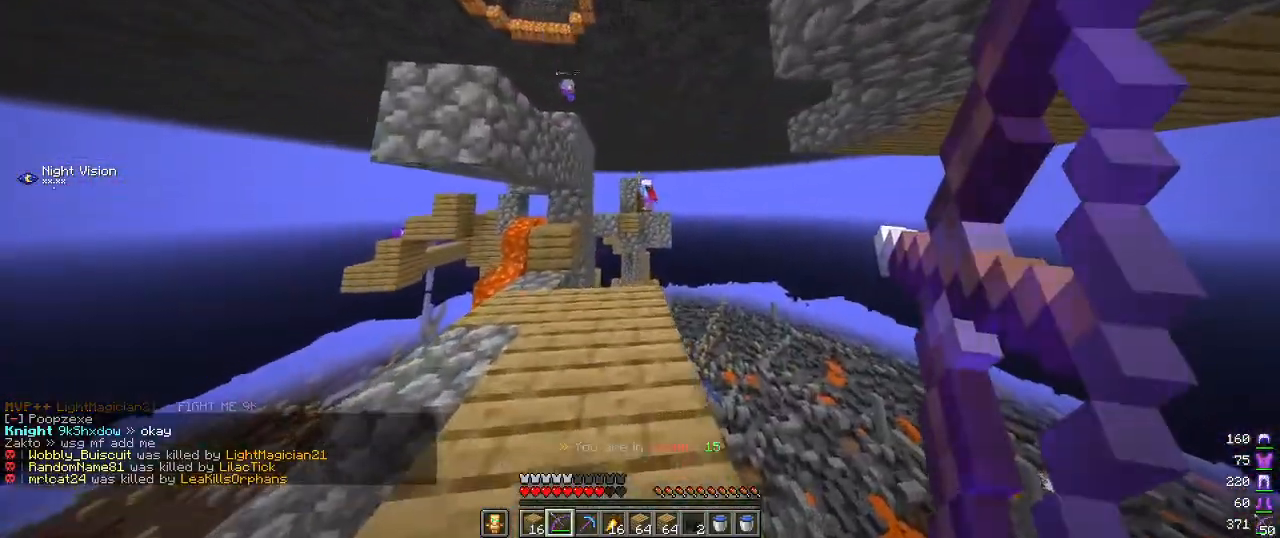
{"keys": ["a", "w"], "mouse": [], "events": [[400, "mouse_right", "up"], [484, "a", "down"]]}
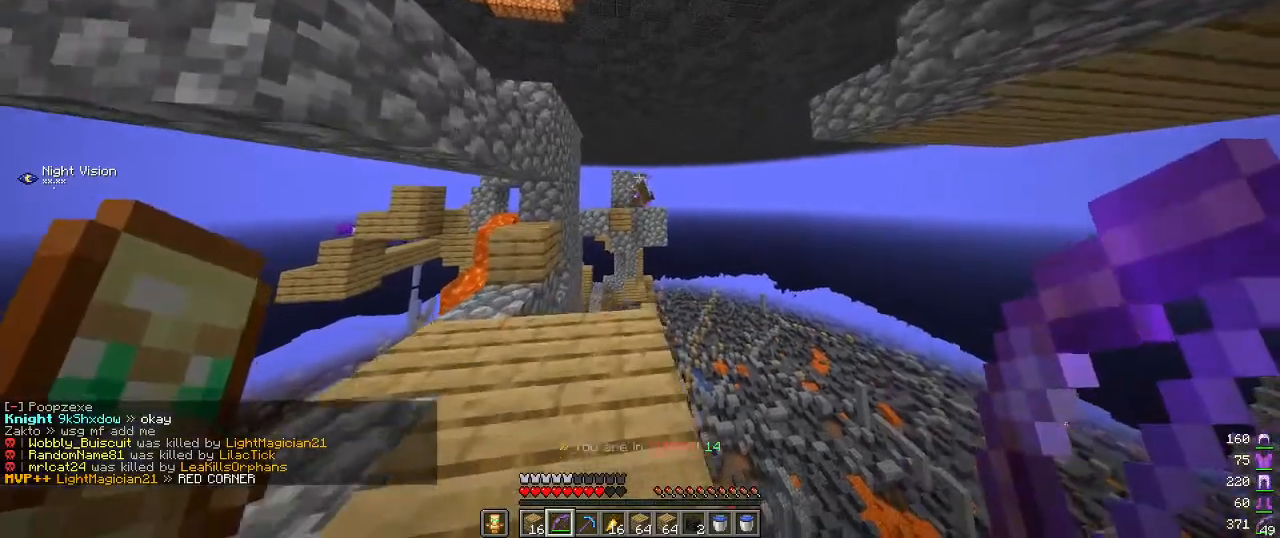
{"keys": ["a"], "mouse": ["right"], "events": [[217, "mouse_right", "down"], [484, "w", "up"]]}
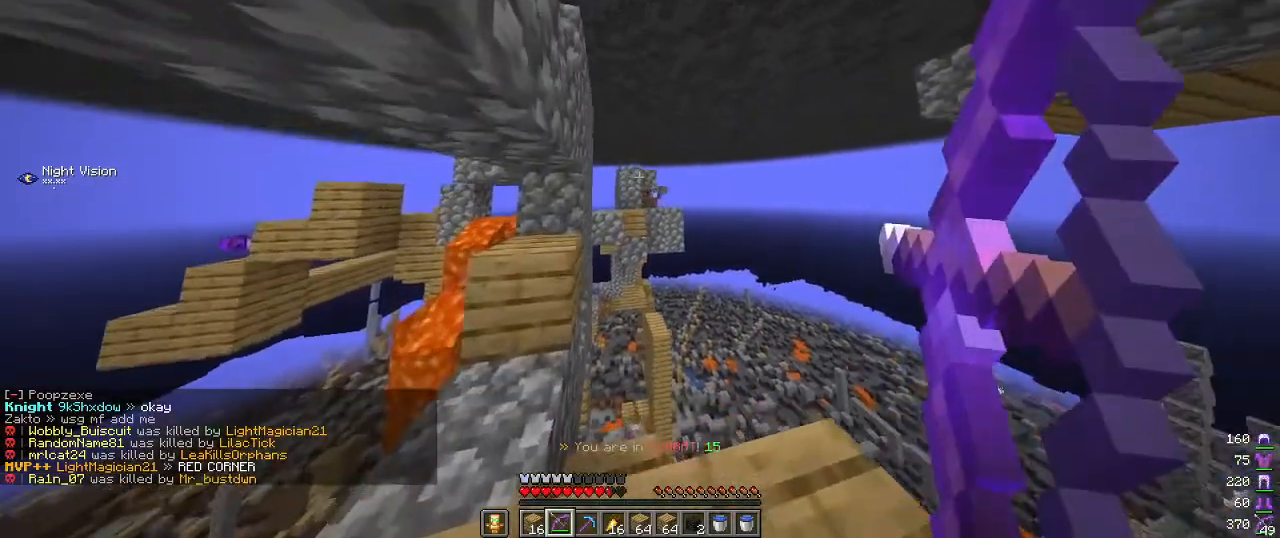
{"keys": ["a"], "mouse": ["right"], "events": [[34, "d", "down"], [84, "a", "up"], [384, "a", "down"], [450, "d", "up"]]}
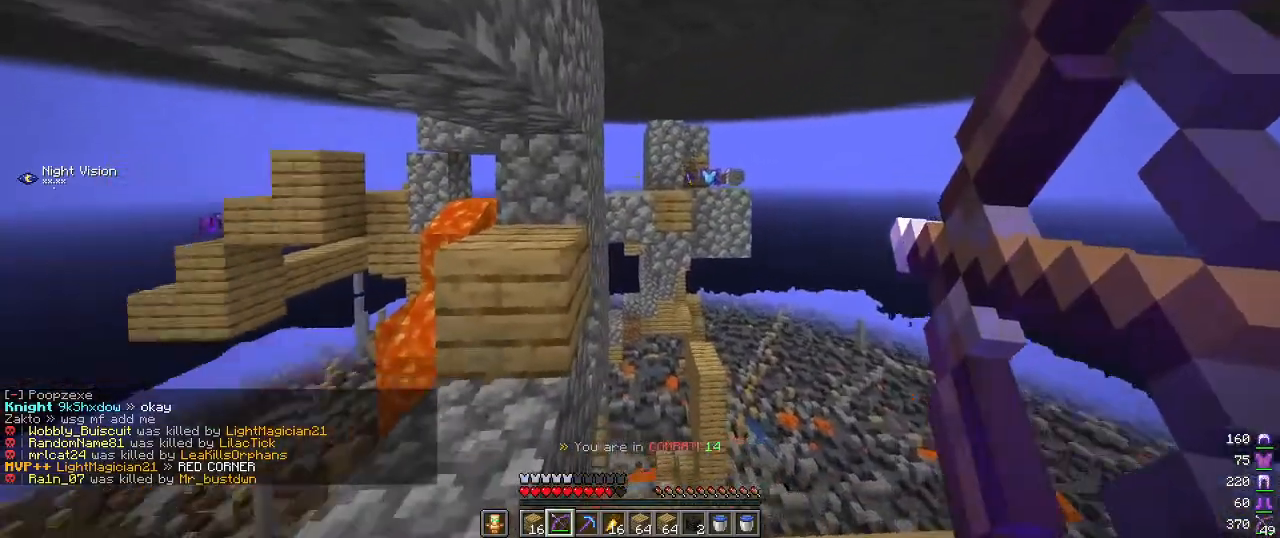
{"keys": ["w"], "mouse": ["right"], "events": [[184, "w", "down"], [234, "a", "up"]]}
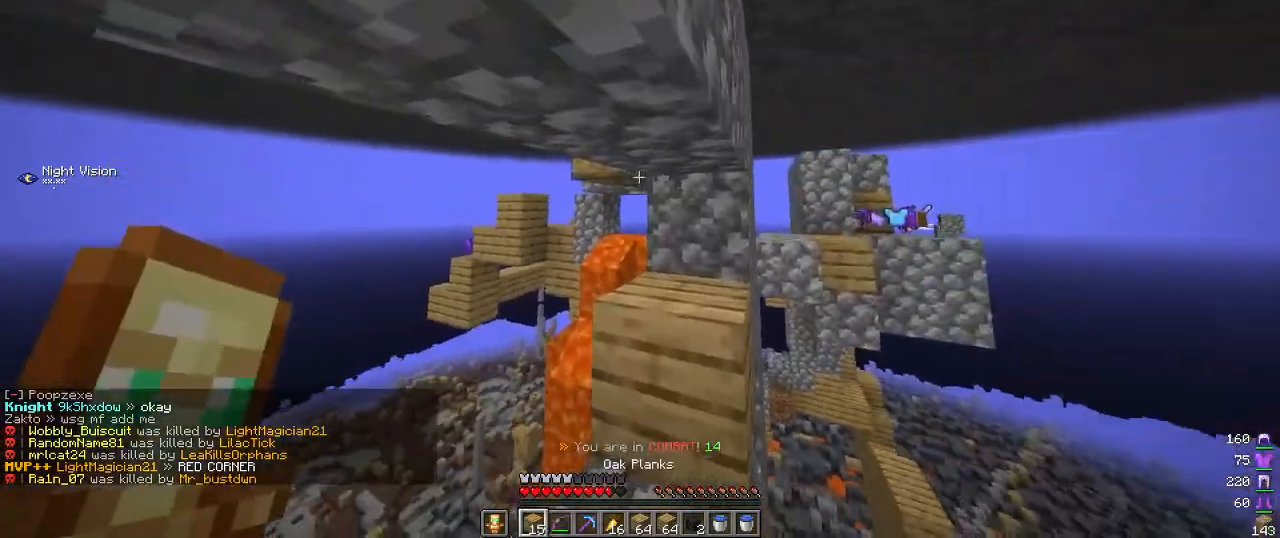
{"keys": [], "mouse": [], "events": [[17, "mouse_right", "up"], [17, "w", "up"], [84, "a", "down"], [217, "s", "down"], [317, "a", "up"], [384, "s", "up"]]}
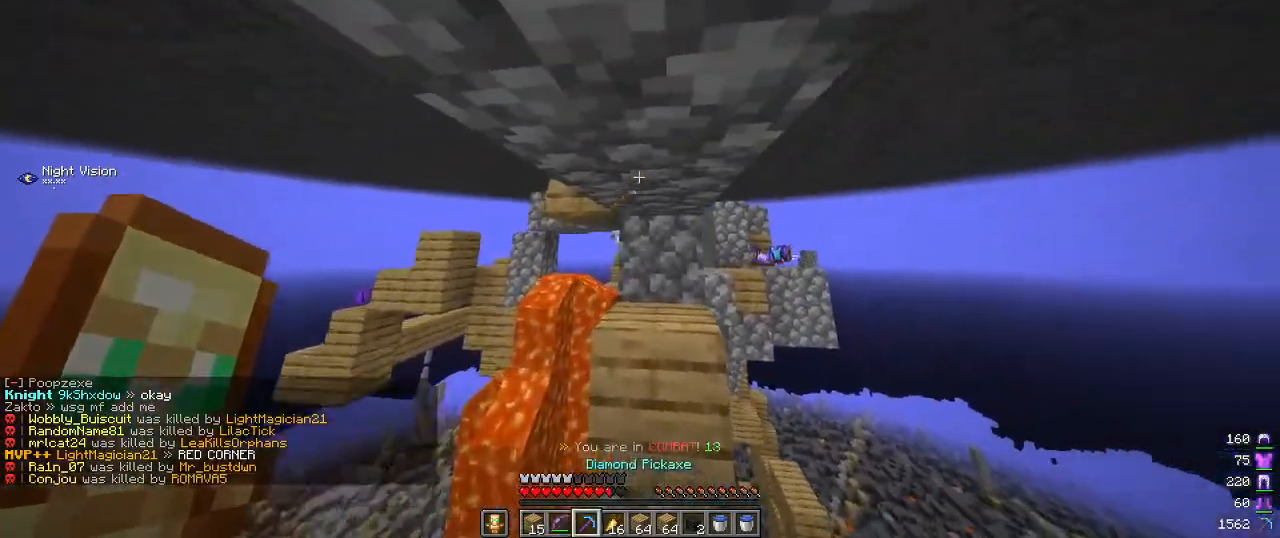
{"keys": [], "mouse": ["left"], "events": [[84, "mouse_left", "down"], [134, "w", "down"], [434, "w", "up"]]}